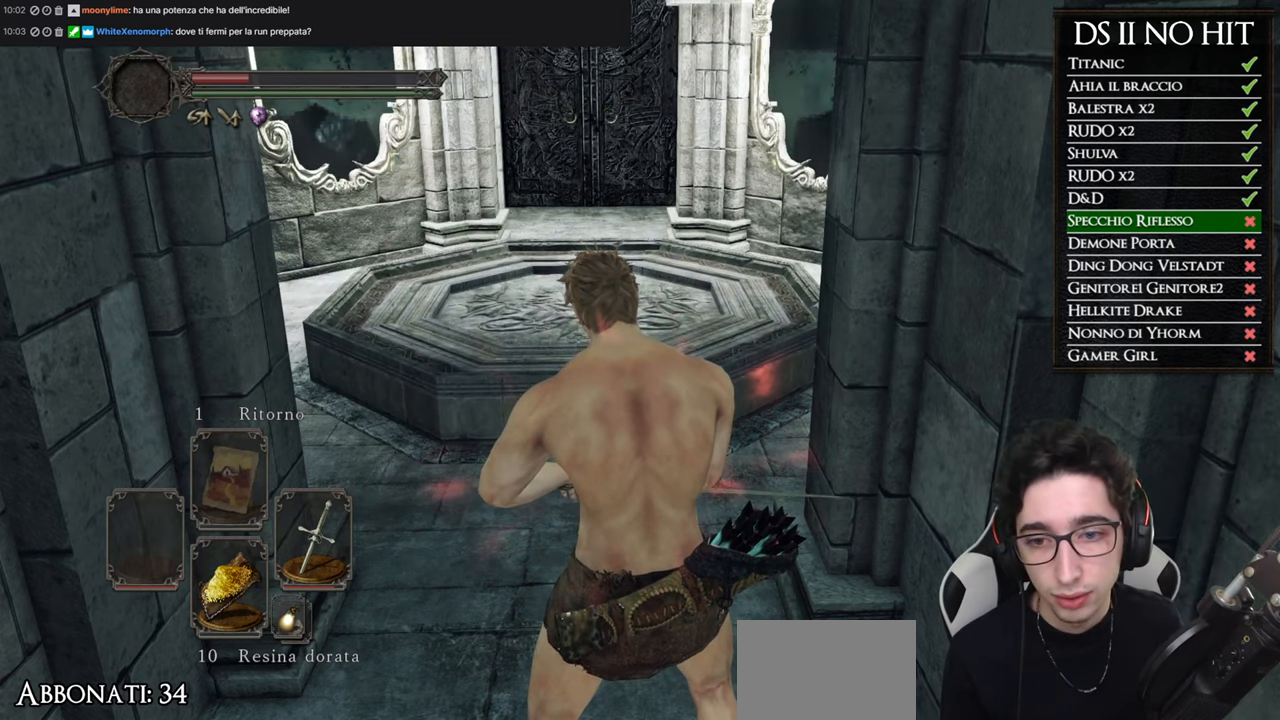
Gameplay with a controller (Xbox layout); each line is a JSON object with the inputs held at the frame after it. "button_events" lists button changes between this image and that frame as [ms after this image, input, new state], when the widget could be followed in between (sticks are given only as held states).
{"buttons": [], "left_stick": "up", "right_stick": "down", "button_events": []}
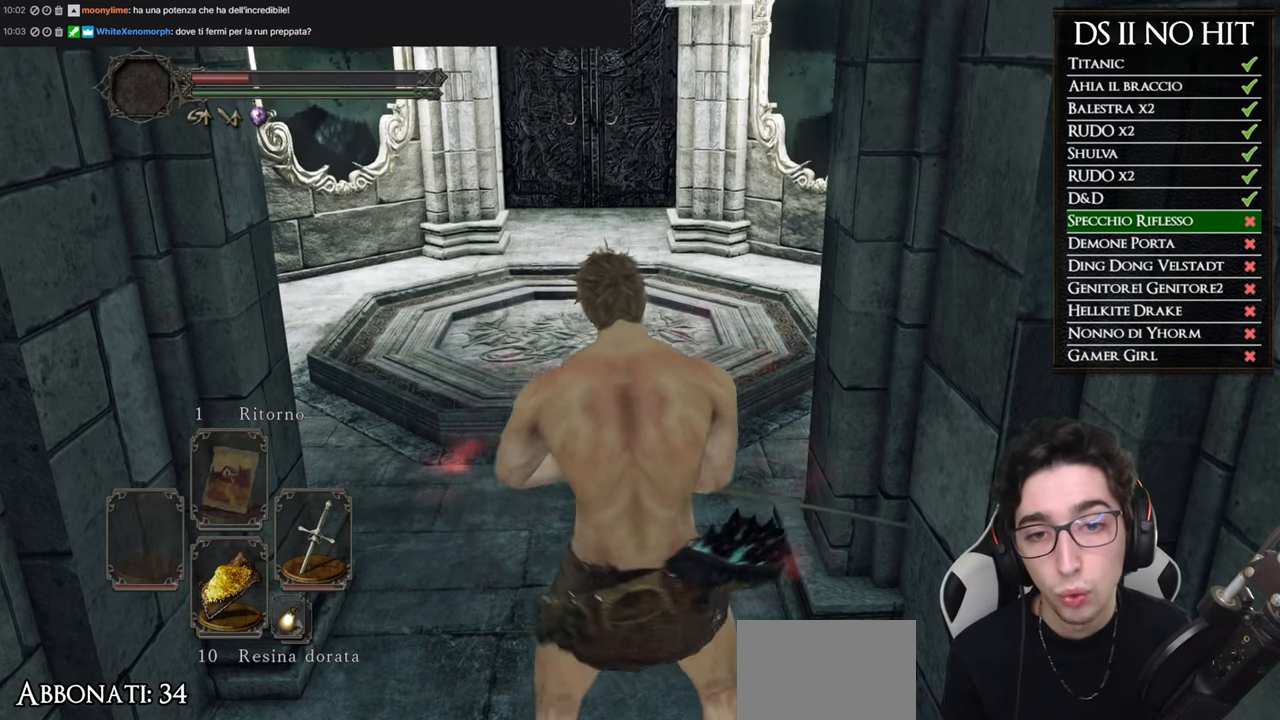
{"buttons": [], "left_stick": "center", "right_stick": "center", "button_events": []}
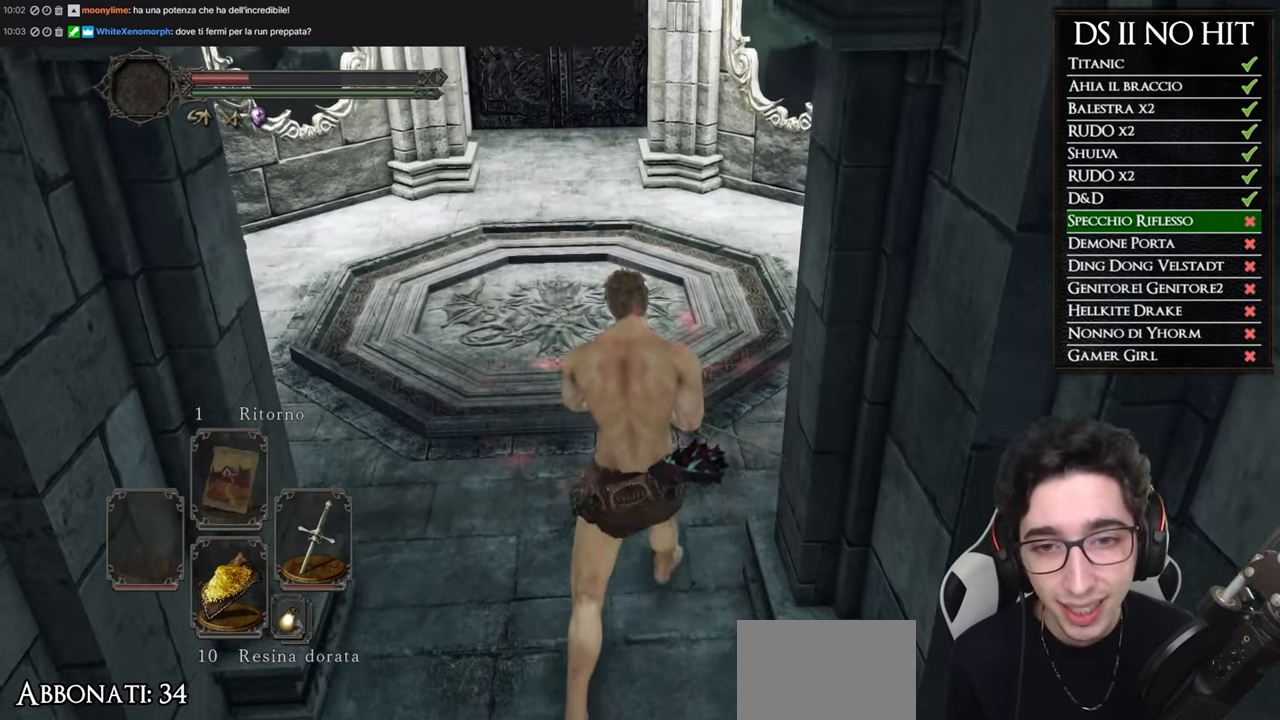
{"buttons": [], "left_stick": "up", "right_stick": "center", "button_events": []}
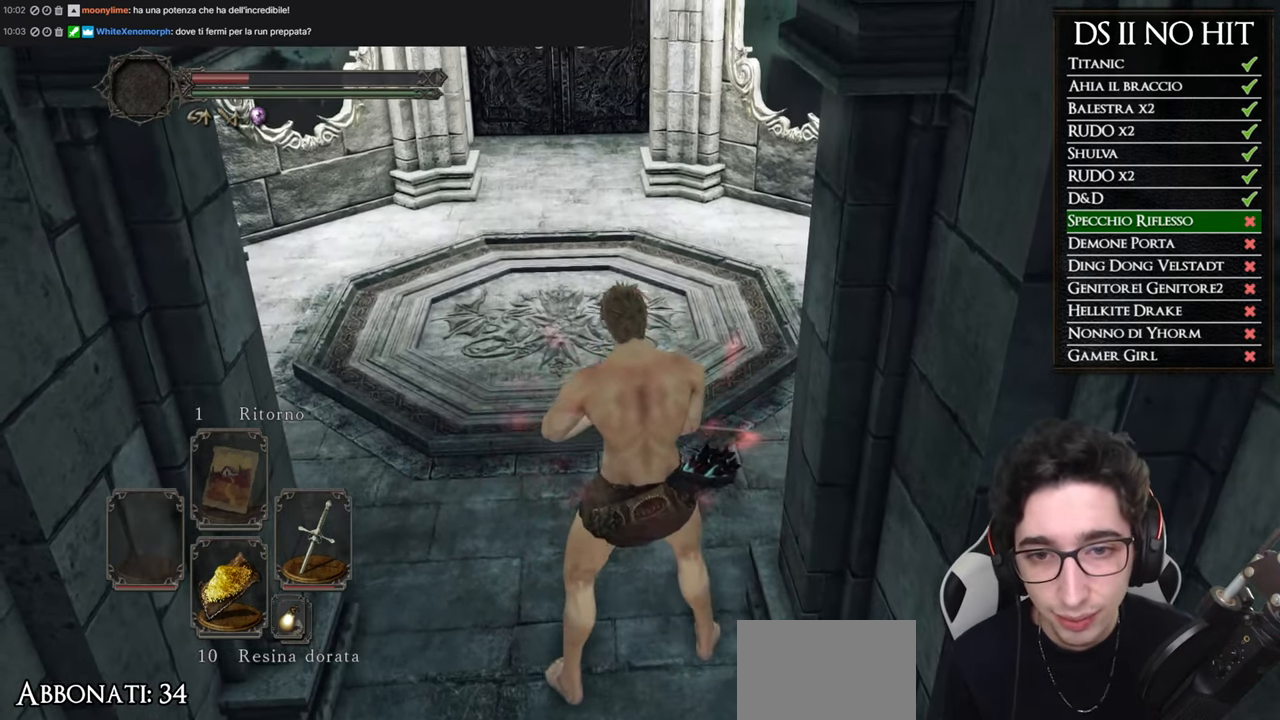
{"buttons": [], "left_stick": "up", "right_stick": "center", "button_events": []}
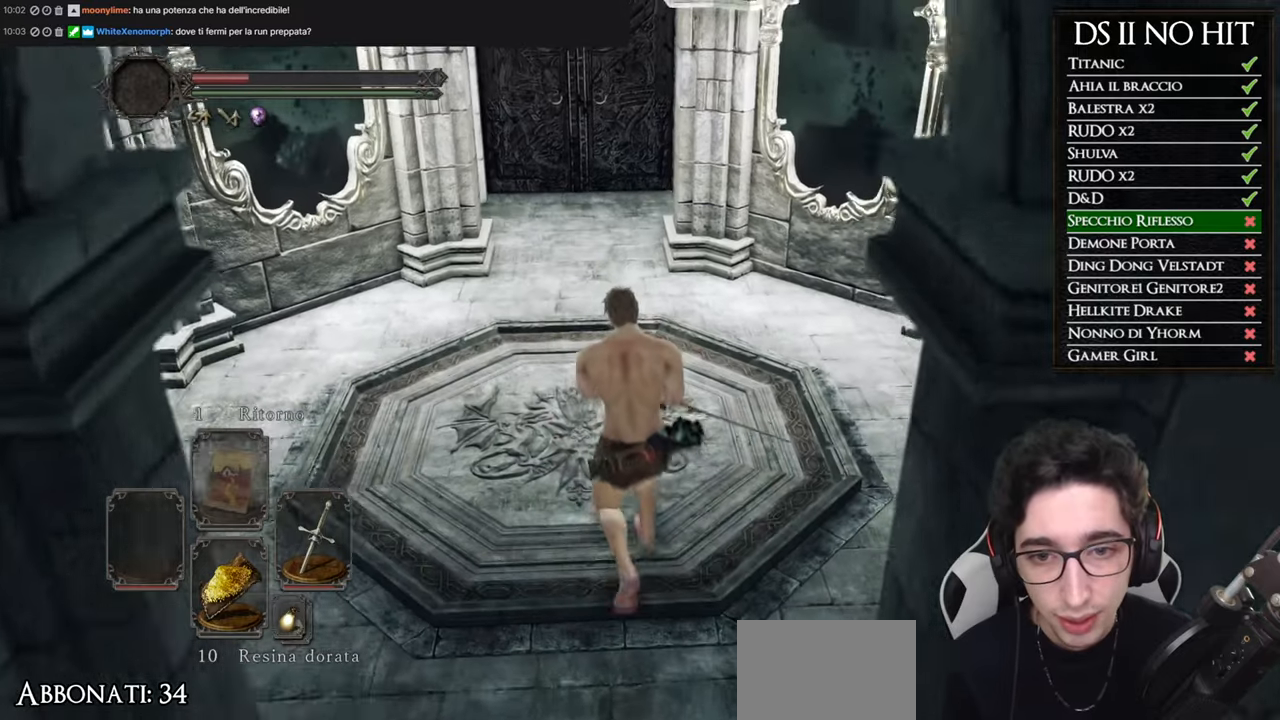
{"buttons": [], "left_stick": "center", "right_stick": "center", "button_events": []}